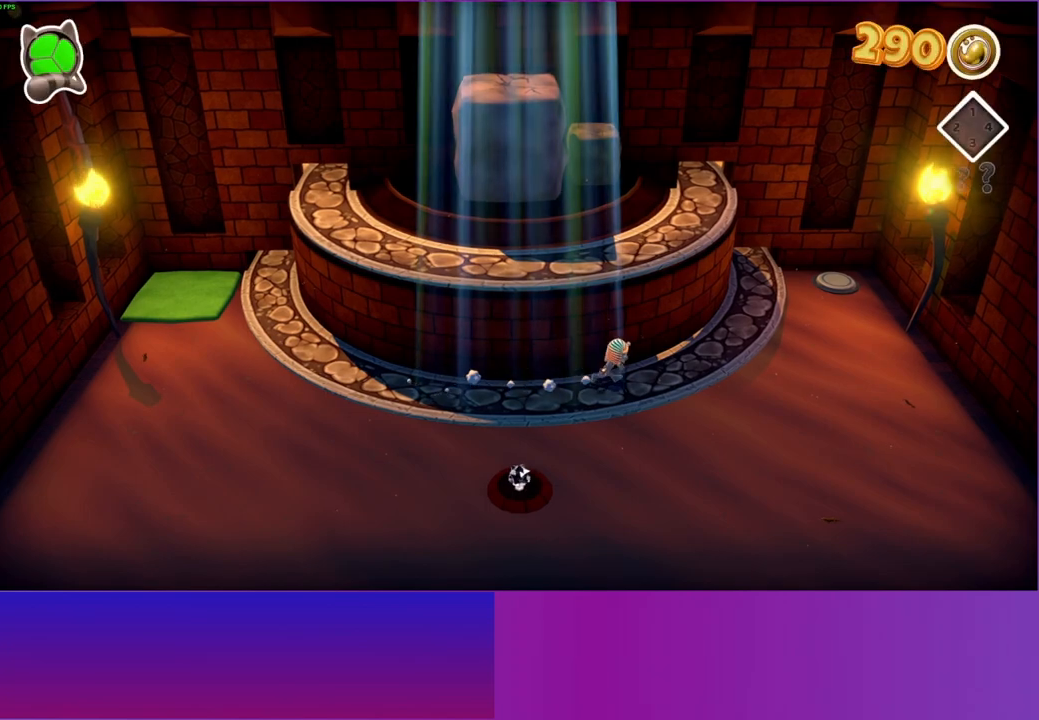
Gameplay with a controller (Xbox layout); each line is a JSON object with the inputs held at the frame after it. "events" lists button and stick changes between this image and that frame as [ms after this image, input, new state], when the widget could be followed in between. Not read: R3.
{"buttons": [], "left_stick": "up-right", "right_stick": "center", "events": [[300, "left_stick", "up-right"]]}
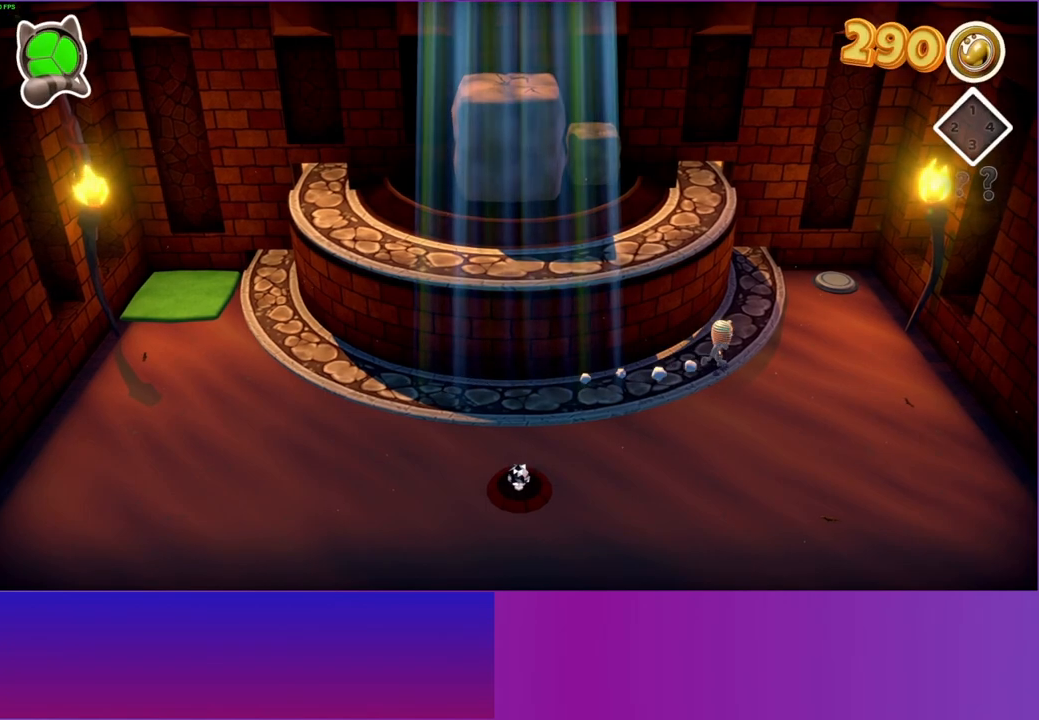
{"buttons": [], "left_stick": "up-right", "right_stick": "center", "events": [[200, "Y", "down"], [300, "Y", "up"]]}
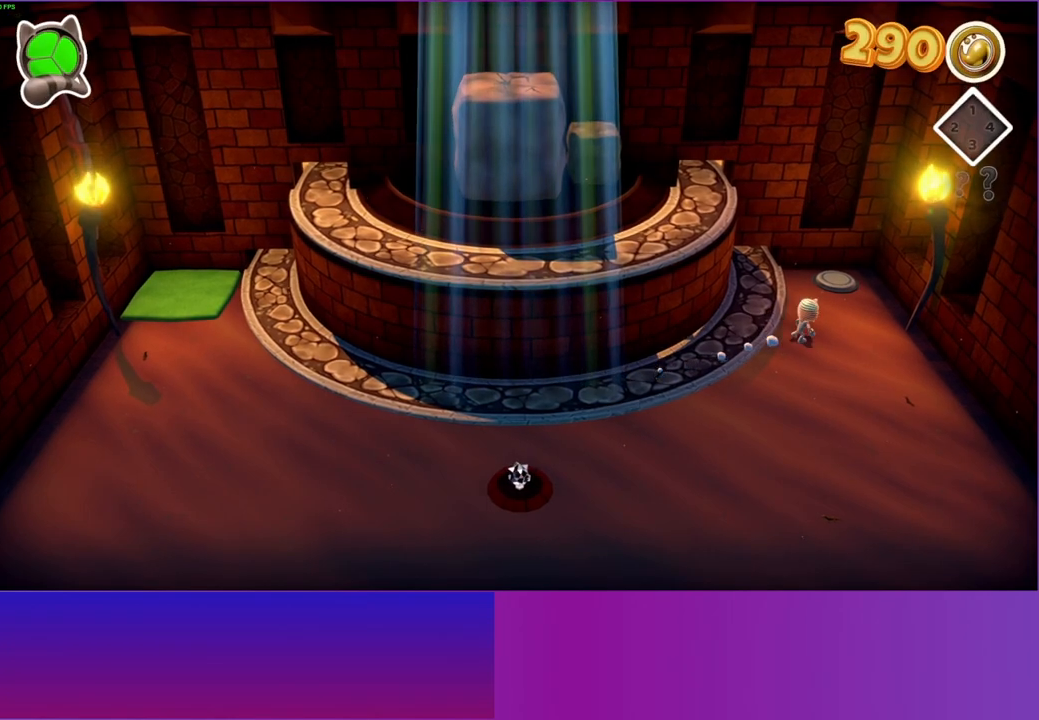
{"buttons": ["A"], "left_stick": "right", "right_stick": "center", "events": [[400, "left_stick", "right"], [483, "A", "down"]]}
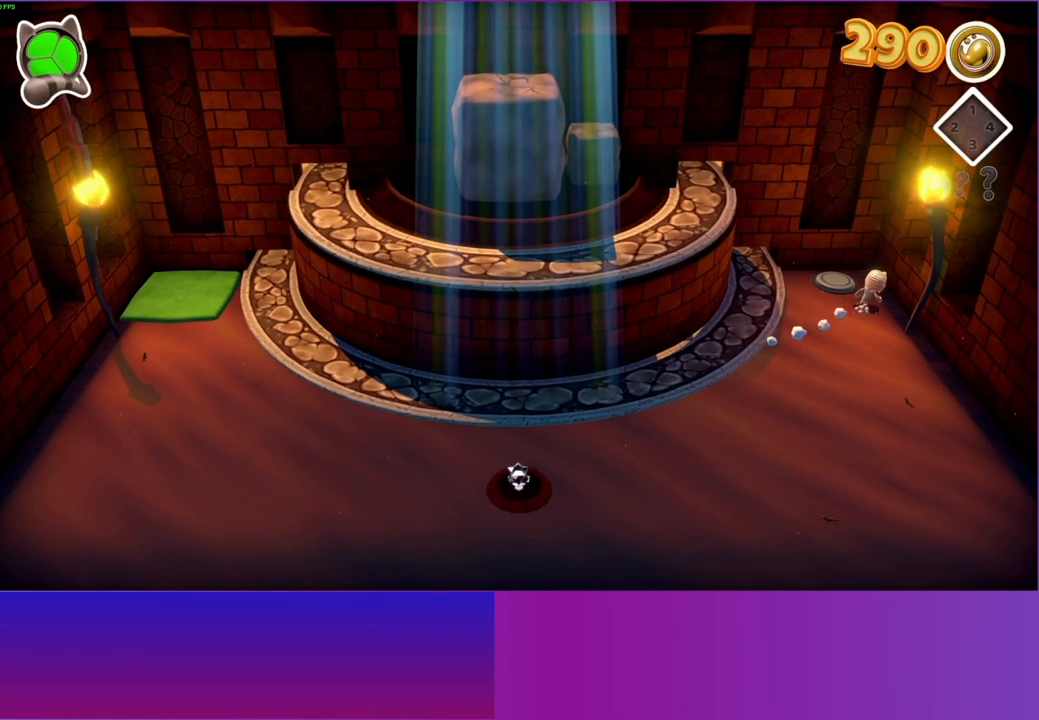
{"buttons": ["Y"], "left_stick": "up-right", "right_stick": "center", "events": [[200, "A", "up"], [483, "left_stick", "up-right"], [500, "Y", "down"]]}
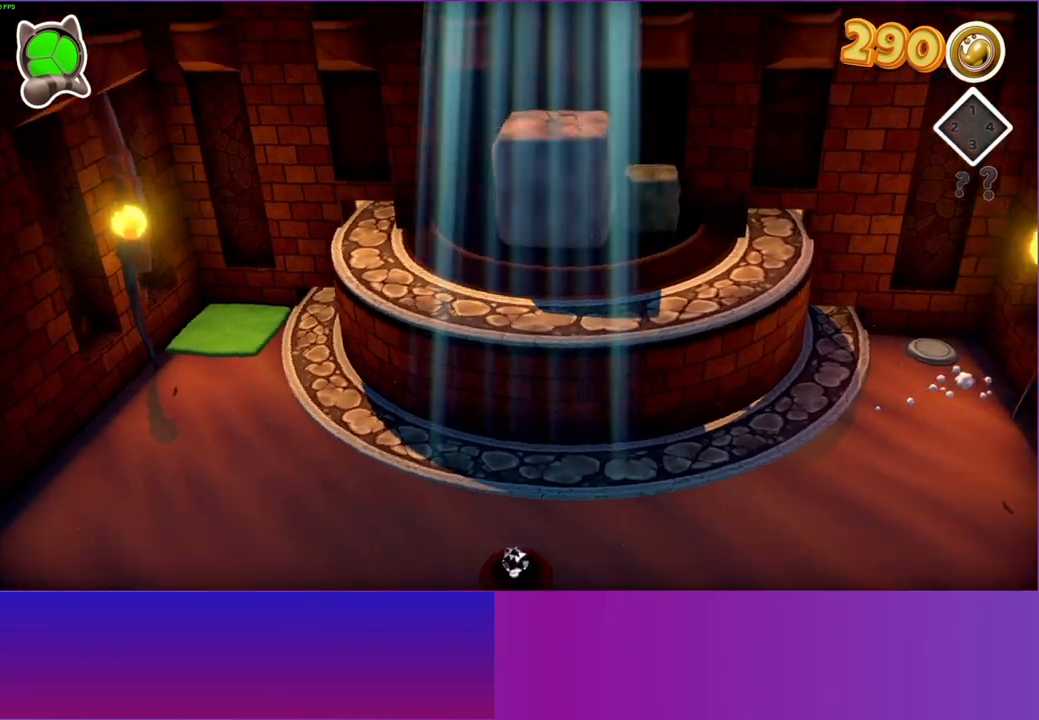
{"buttons": [], "left_stick": "right", "right_stick": "center", "events": [[133, "Y", "up"], [317, "left_stick", "right"]]}
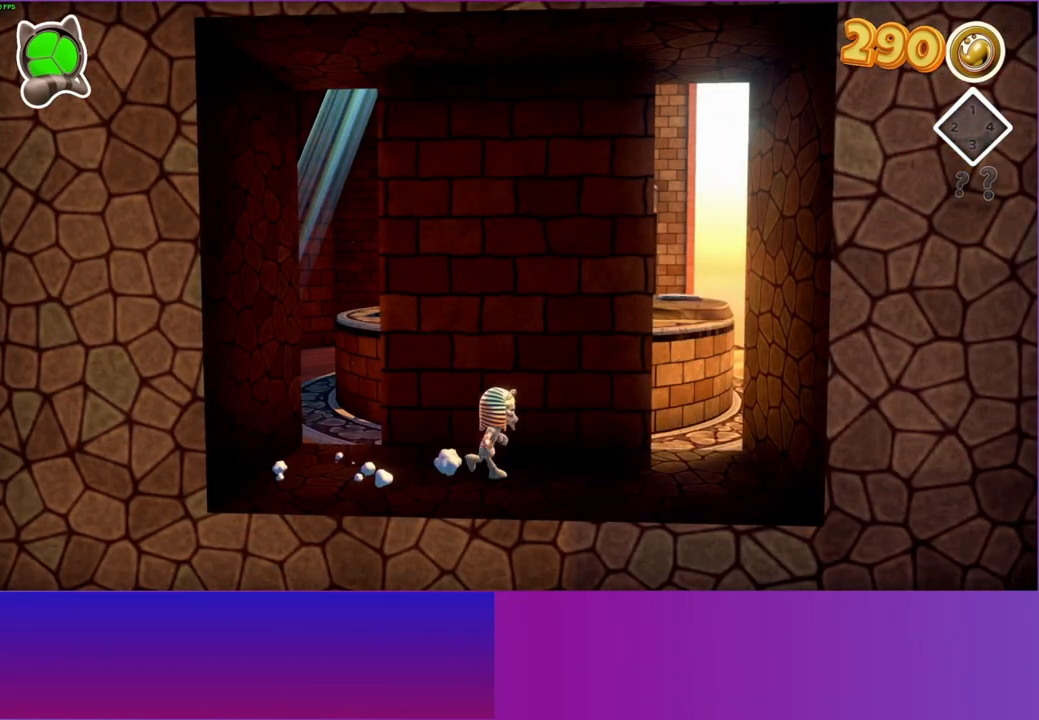
{"buttons": [], "left_stick": "up-right", "right_stick": "center", "events": [[267, "left_stick", "up-right"]]}
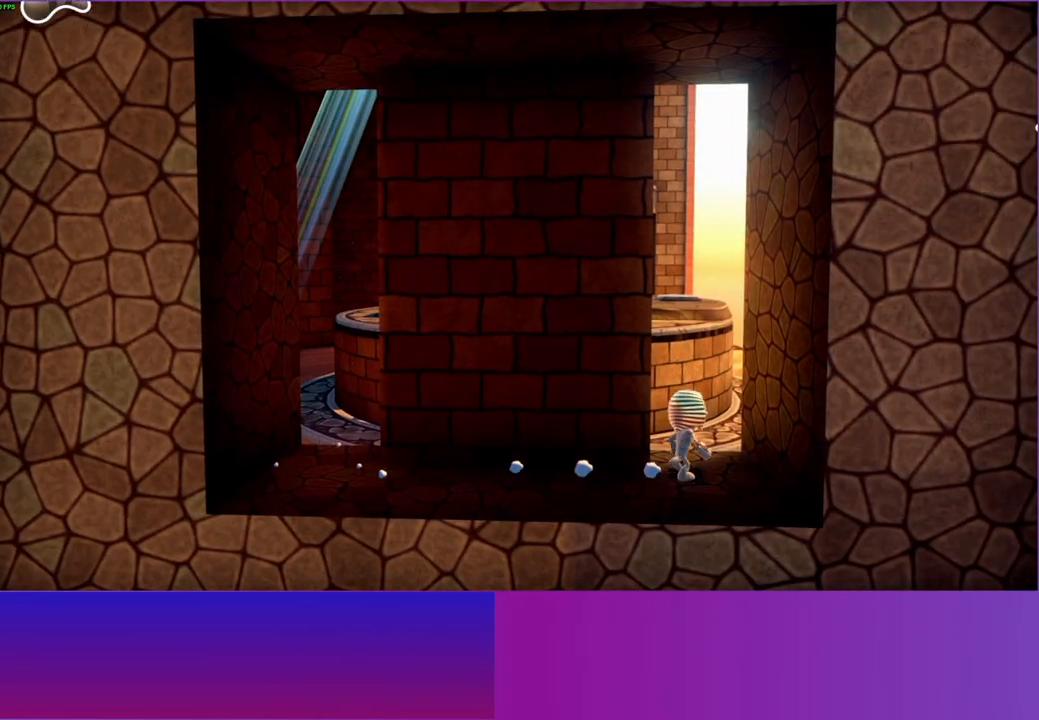
{"buttons": [], "left_stick": "right", "right_stick": "center", "events": [[333, "left_stick", "right"]]}
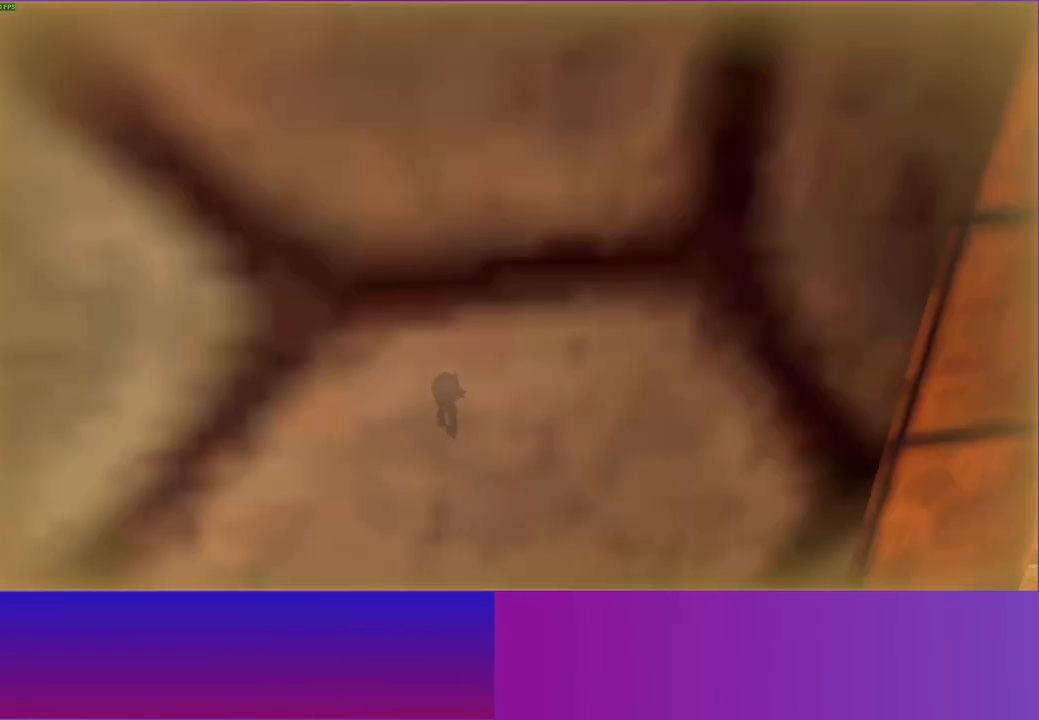
{"buttons": [], "left_stick": "down-right", "right_stick": "center", "events": [[150, "left_stick", "down-right"]]}
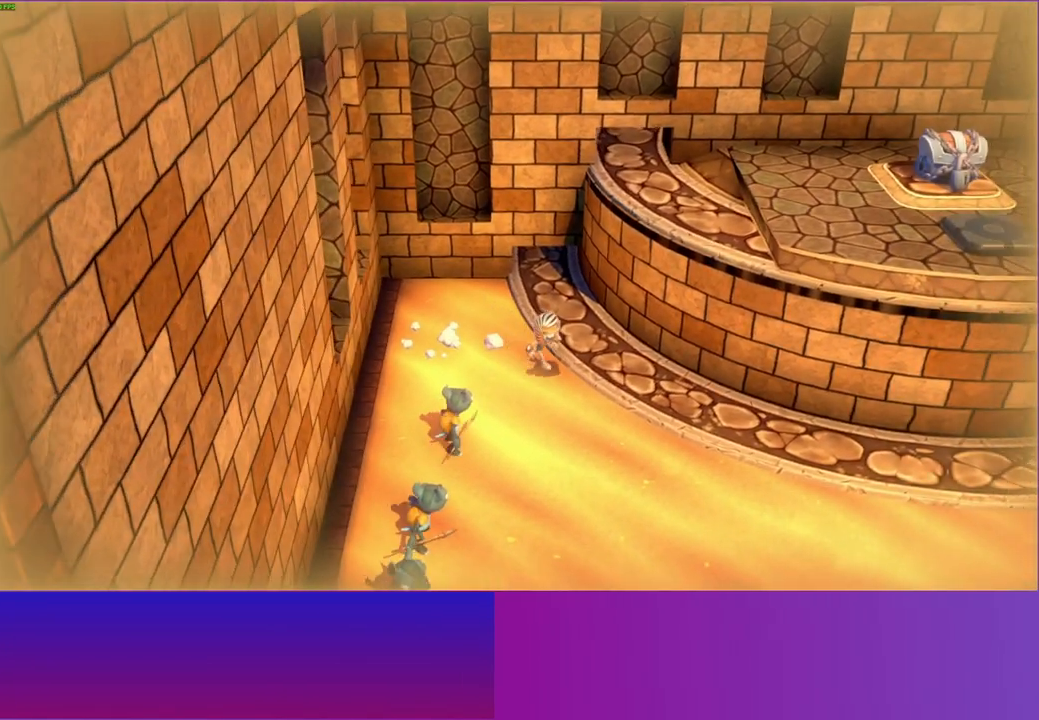
{"buttons": ["Y"], "left_stick": "down-right", "right_stick": "center", "events": [[467, "Y", "down"]]}
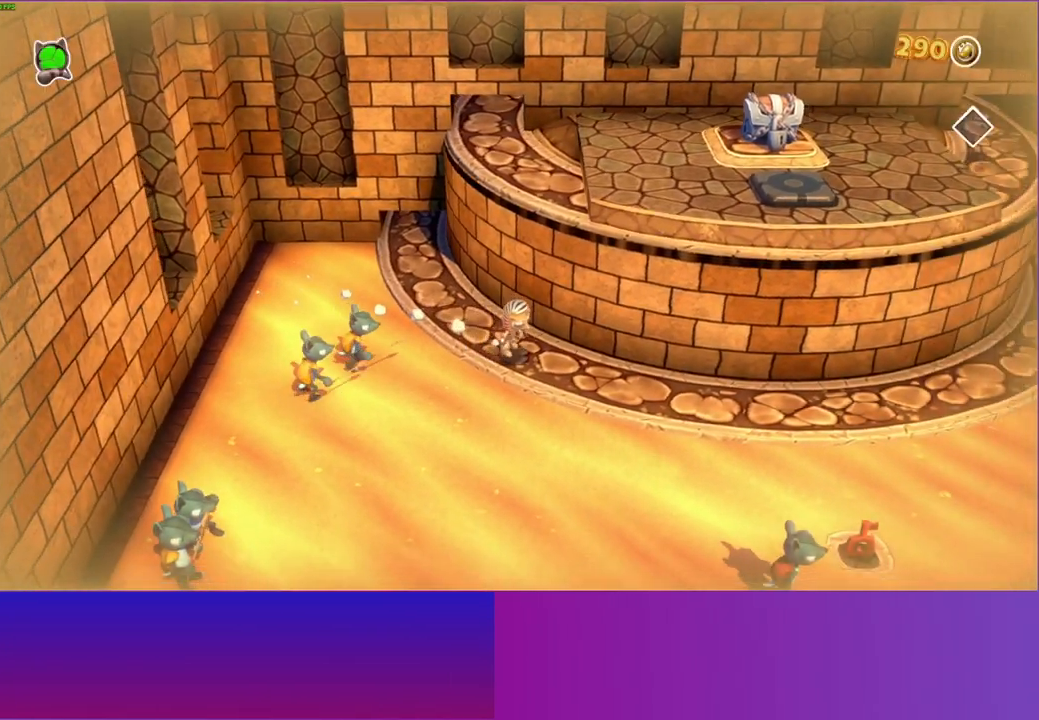
{"buttons": [], "left_stick": "right", "right_stick": "center", "events": [[83, "Y", "up"], [417, "left_stick", "right"]]}
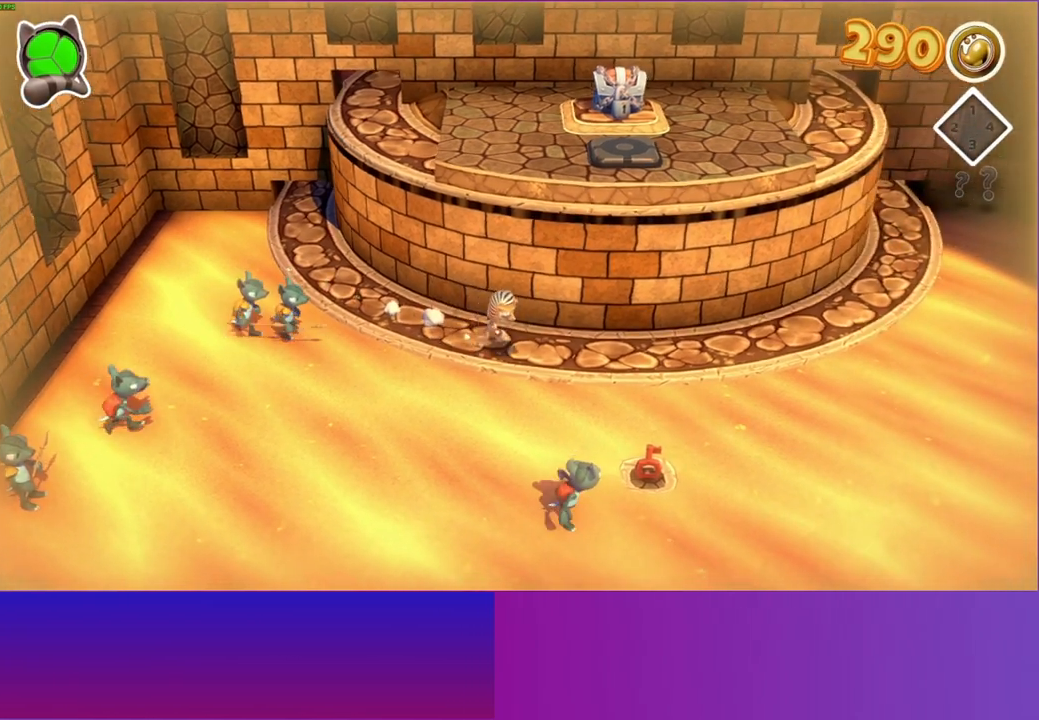
{"buttons": [], "left_stick": "right", "right_stick": "center", "events": []}
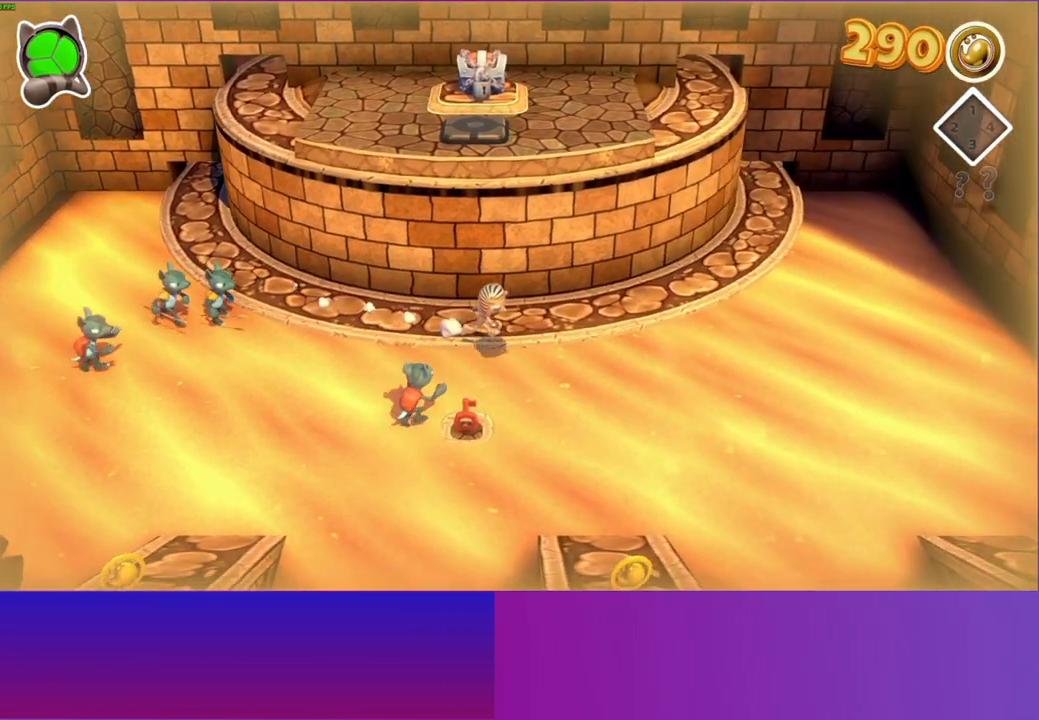
{"buttons": [], "left_stick": "right", "right_stick": "center", "events": []}
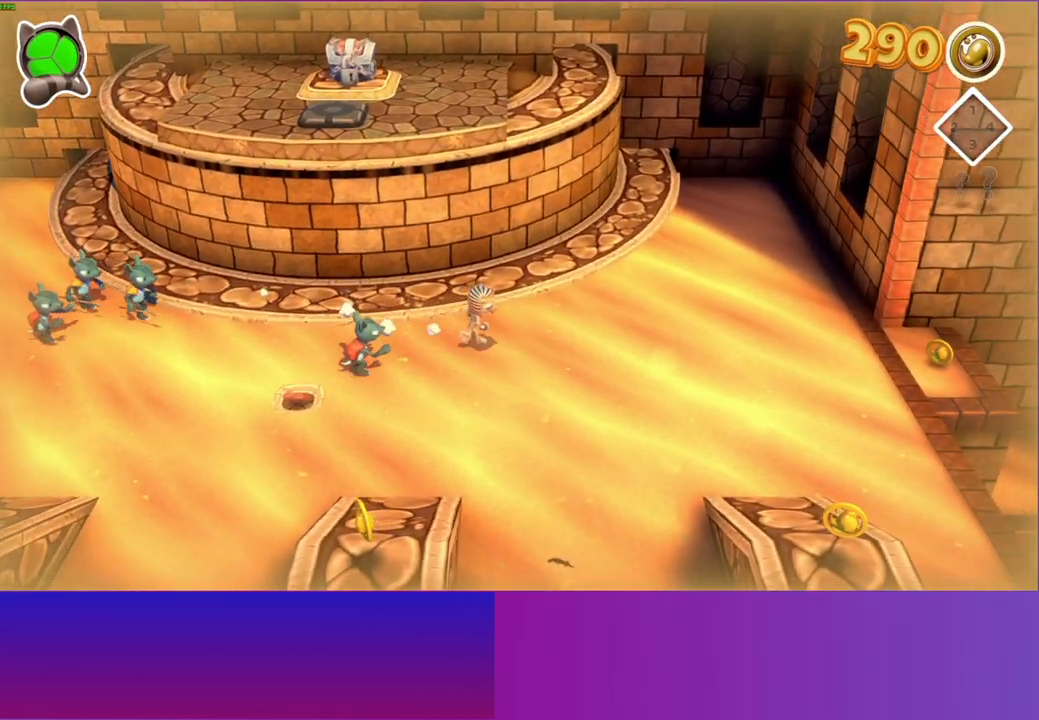
{"buttons": [], "left_stick": "right", "right_stick": "center", "events": []}
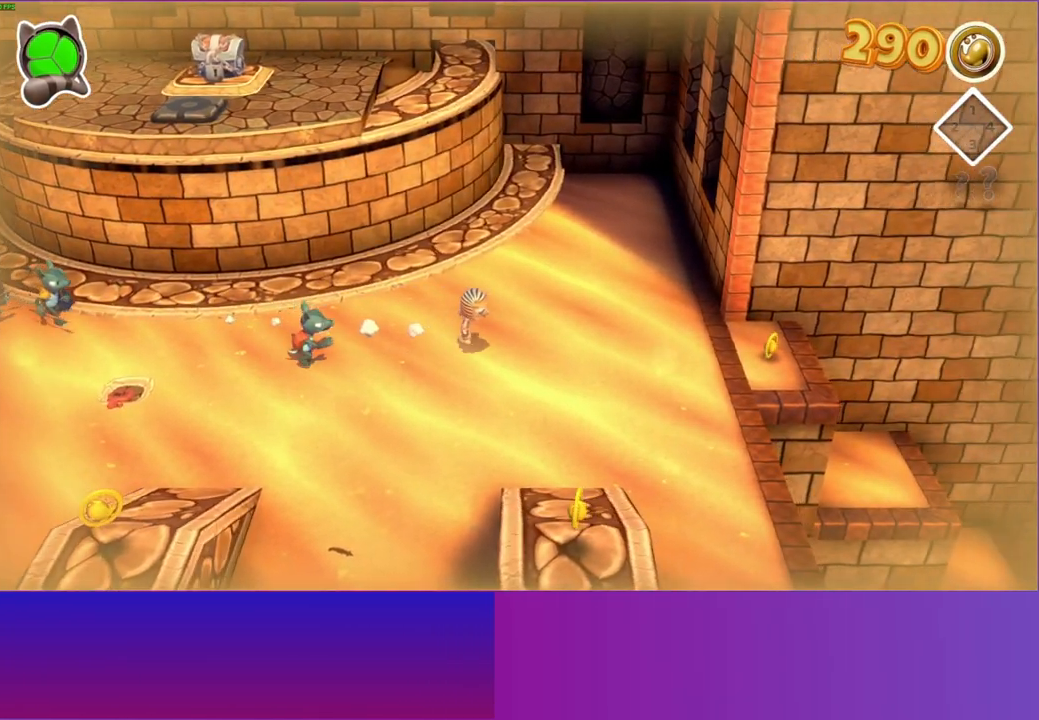
{"buttons": [], "left_stick": "right", "right_stick": "center", "events": []}
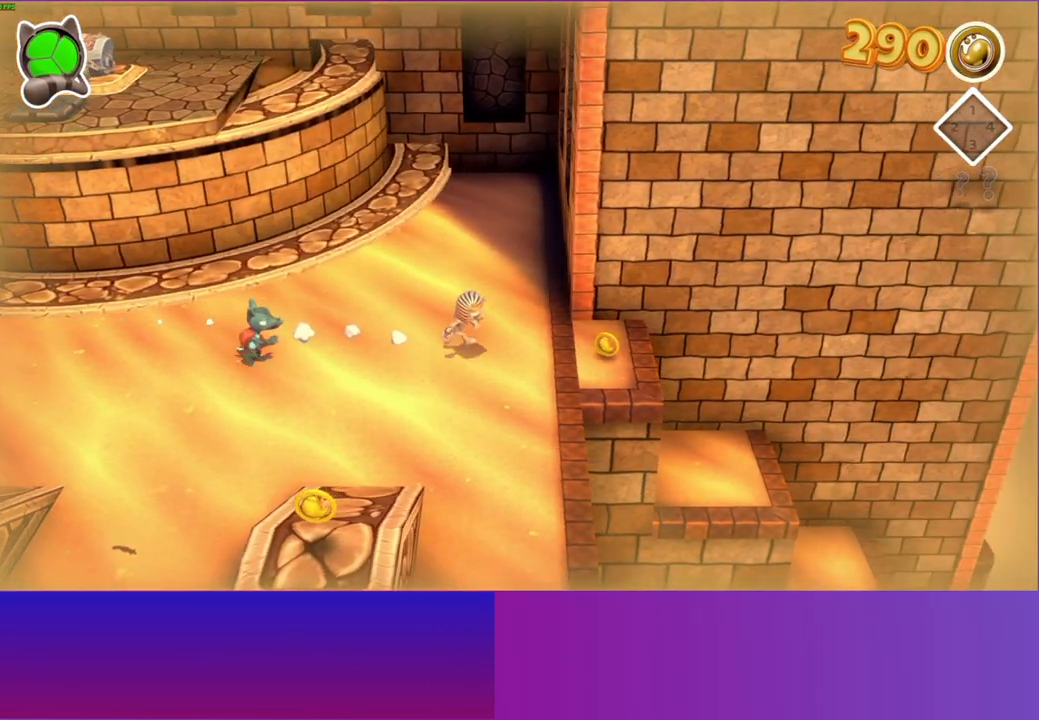
{"buttons": [], "left_stick": "right", "right_stick": "center", "events": []}
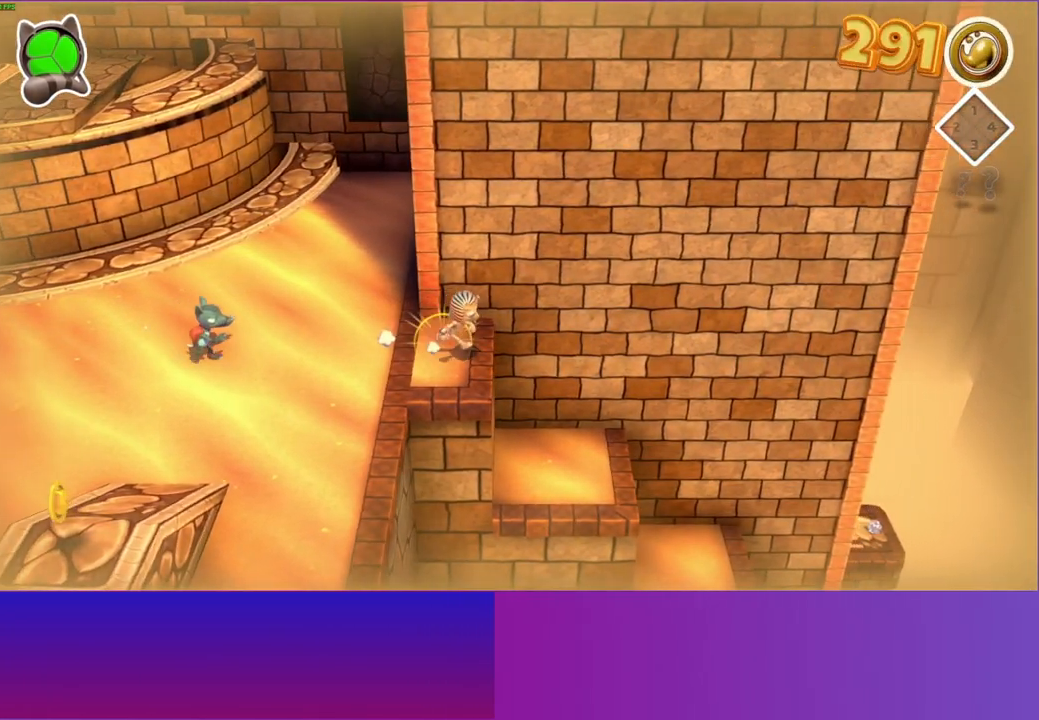
{"buttons": [], "left_stick": "right", "right_stick": "center", "events": [[250, "Y", "down"], [350, "Y", "up"]]}
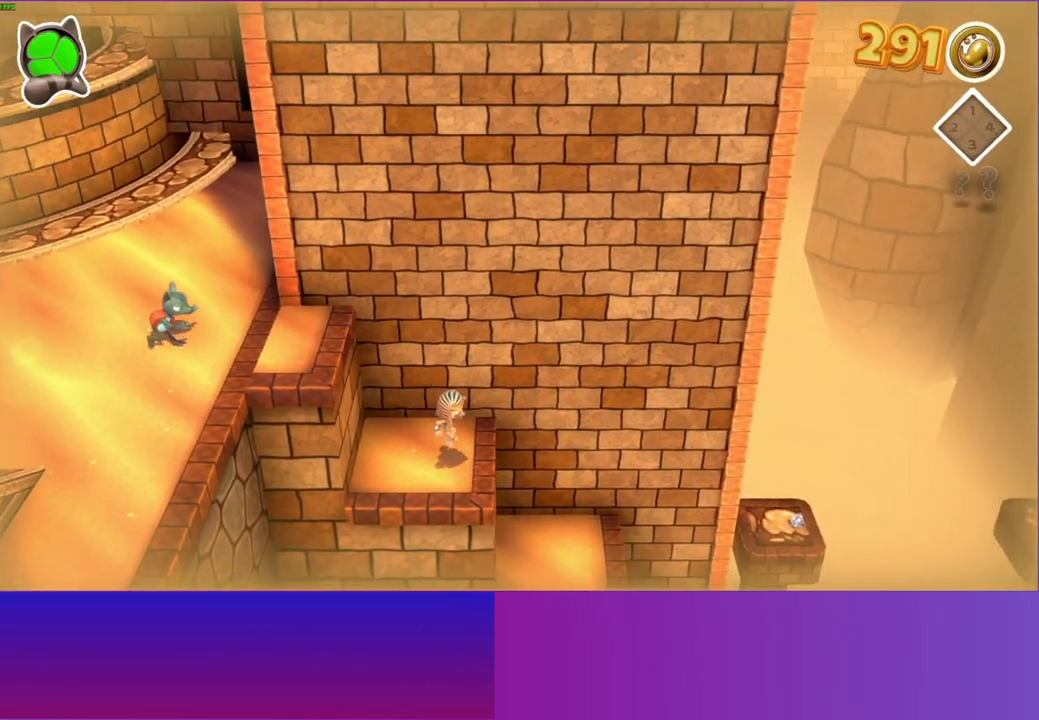
{"buttons": [], "left_stick": "right", "right_stick": "center", "events": []}
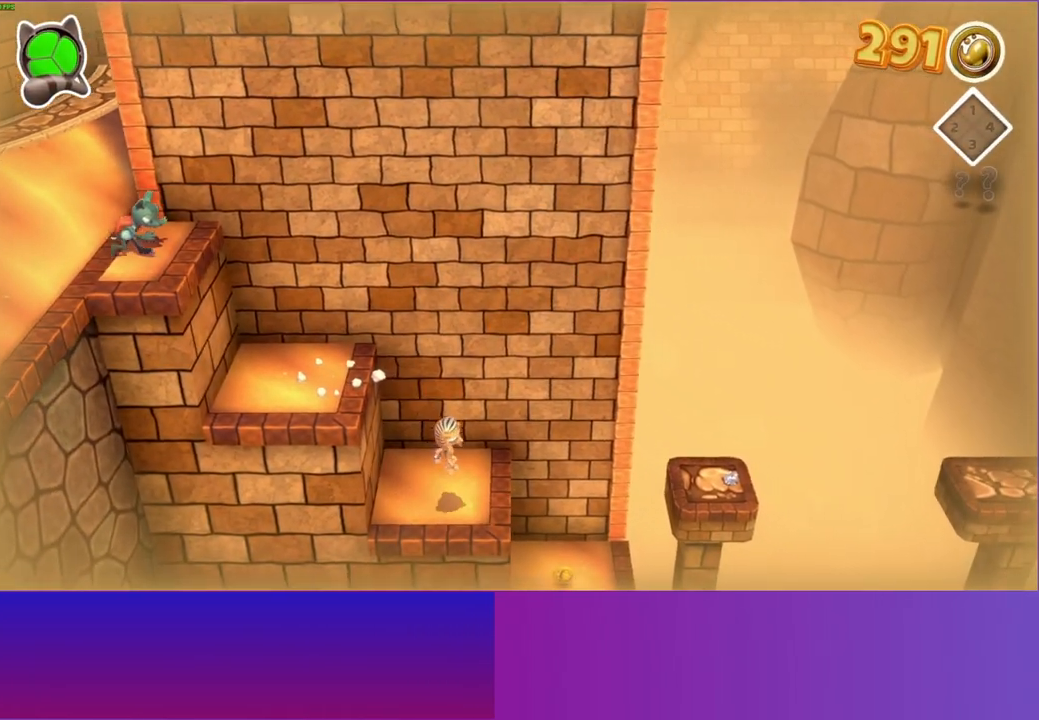
{"buttons": [], "left_stick": "down-right", "right_stick": "center", "events": [[267, "left_stick", "down-right"]]}
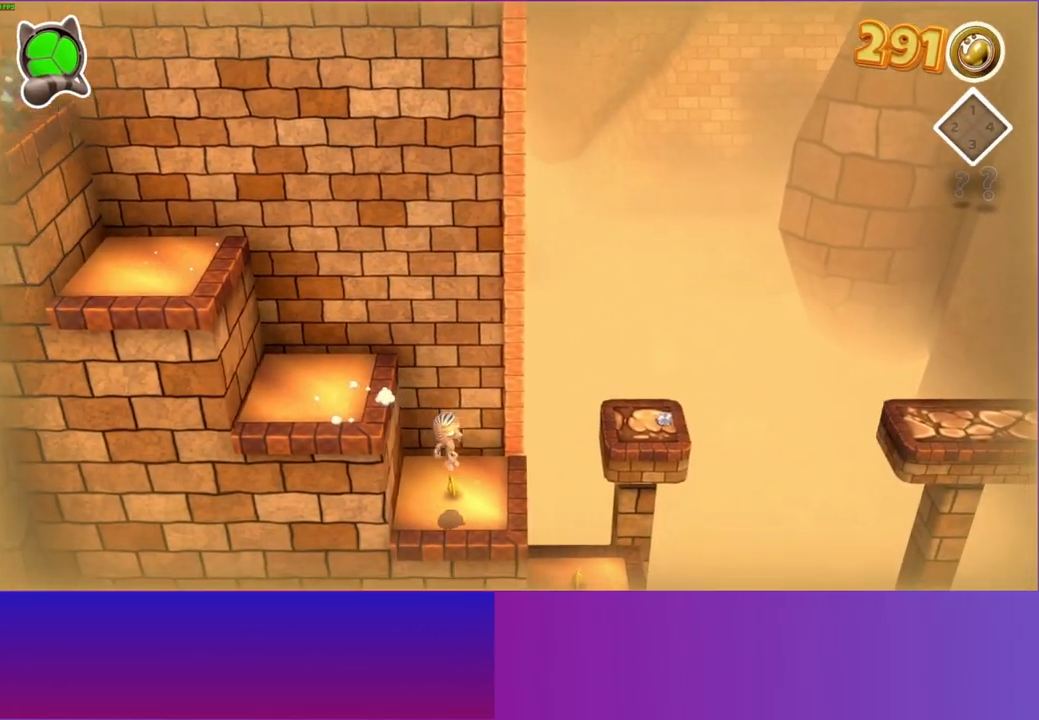
{"buttons": [], "left_stick": "right", "right_stick": "center", "events": [[400, "left_stick", "right"]]}
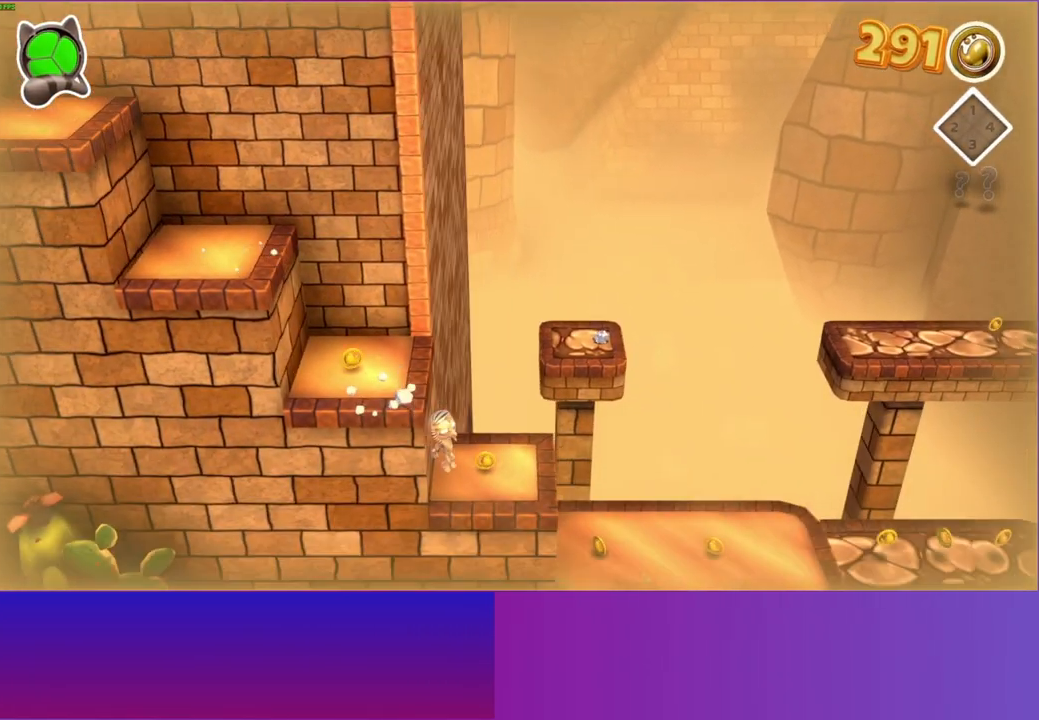
{"buttons": ["A"], "left_stick": "up-right", "right_stick": "center", "events": [[433, "left_stick", "up-right"], [500, "A", "down"]]}
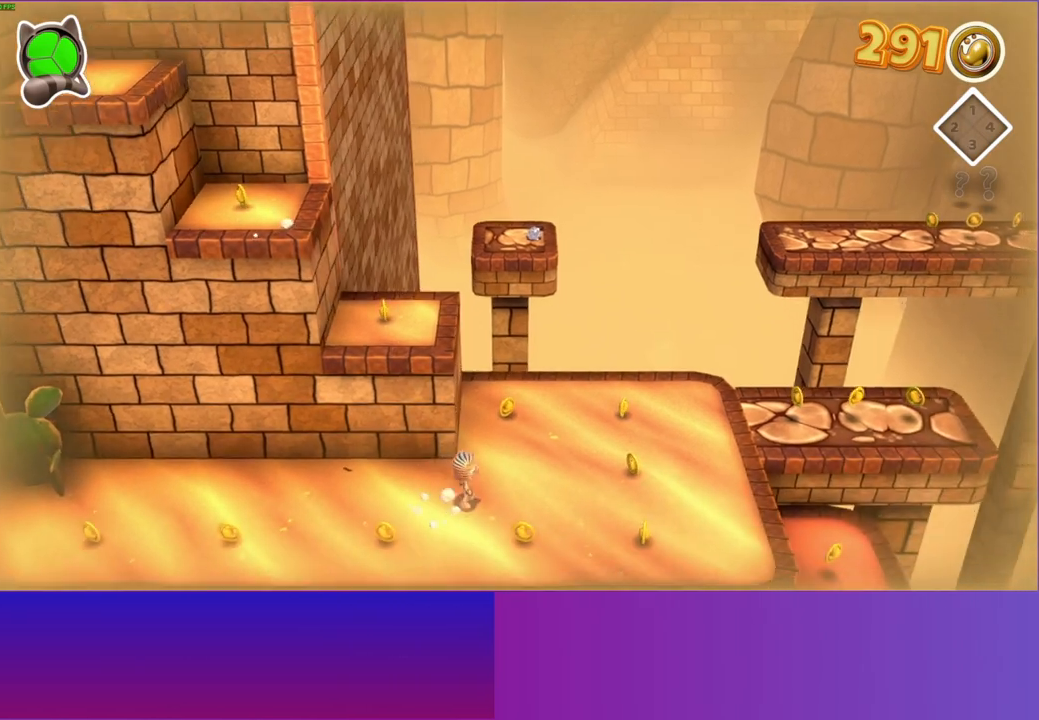
{"buttons": [], "left_stick": "right", "right_stick": "center", "events": [[133, "A", "up"], [383, "Y", "down"], [417, "left_stick", "right"], [500, "Y", "up"]]}
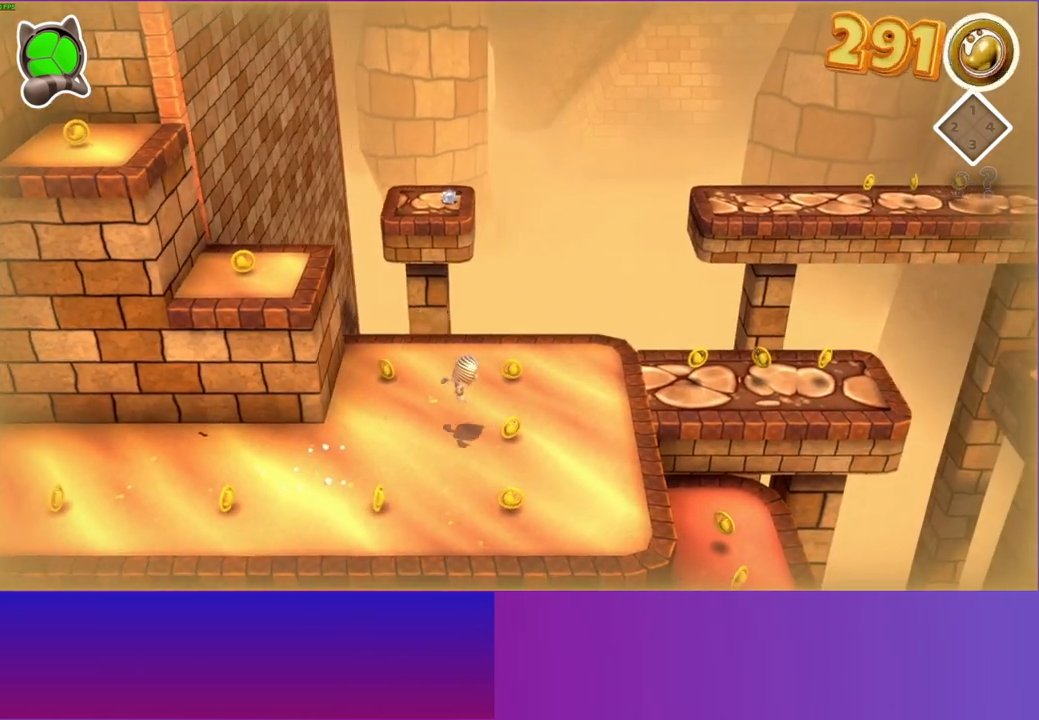
{"buttons": [], "left_stick": "down-right", "right_stick": "center", "events": [[17, "left_stick", "down-right"]]}
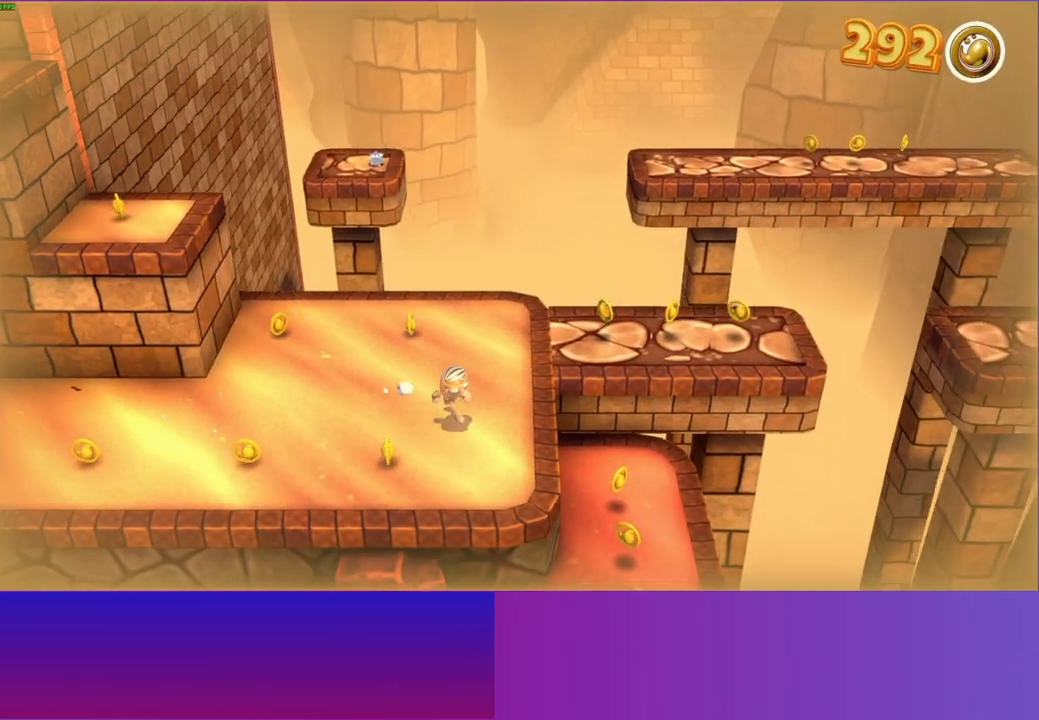
{"buttons": [], "left_stick": "down", "right_stick": "center", "events": [[50, "Y", "down"], [183, "Y", "up"], [333, "left_stick", "down"]]}
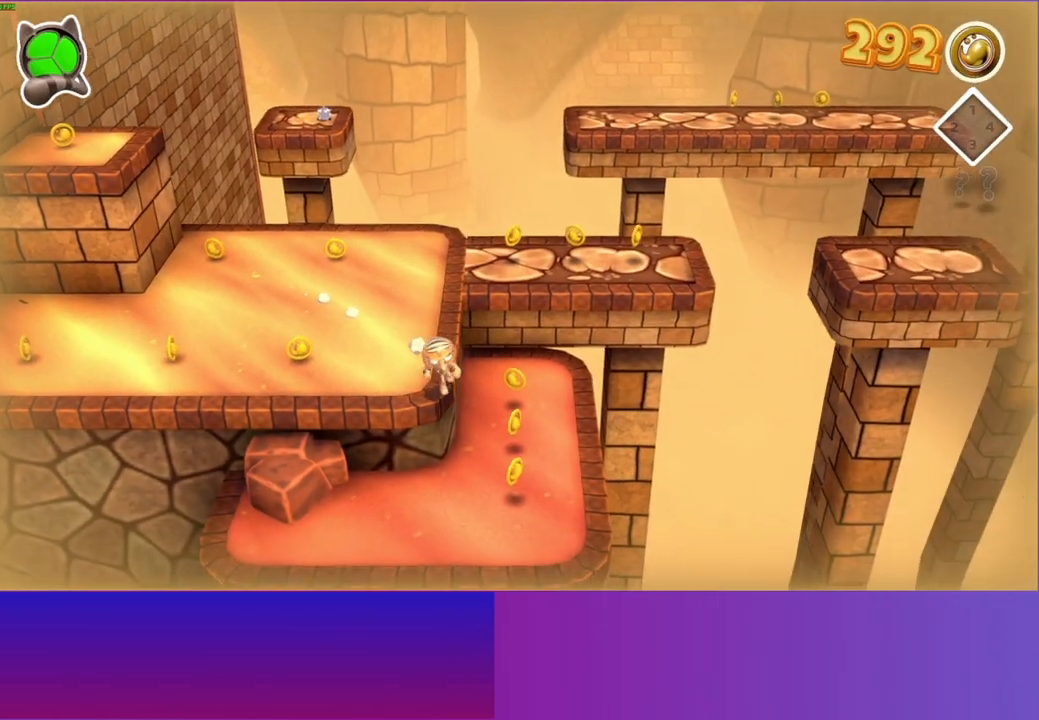
{"buttons": [], "left_stick": "down-right", "right_stick": "center", "events": [[250, "Y", "down"], [250, "left_stick", "down-right"], [350, "Y", "up"]]}
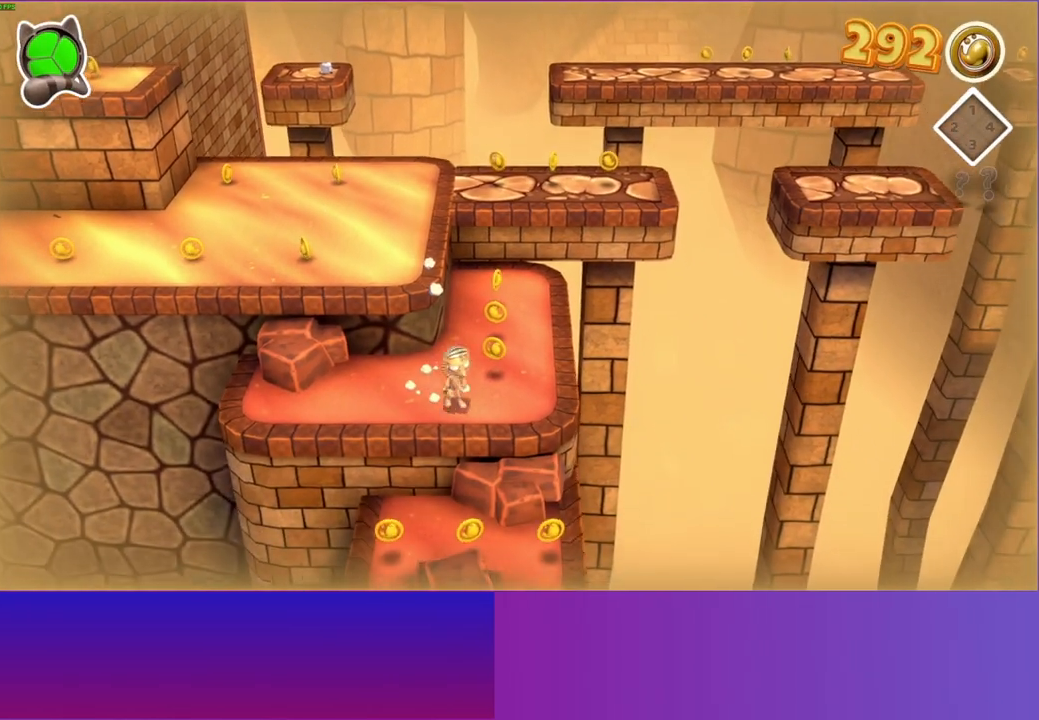
{"buttons": [], "left_stick": "down", "right_stick": "center", "events": [[150, "left_stick", "down"]]}
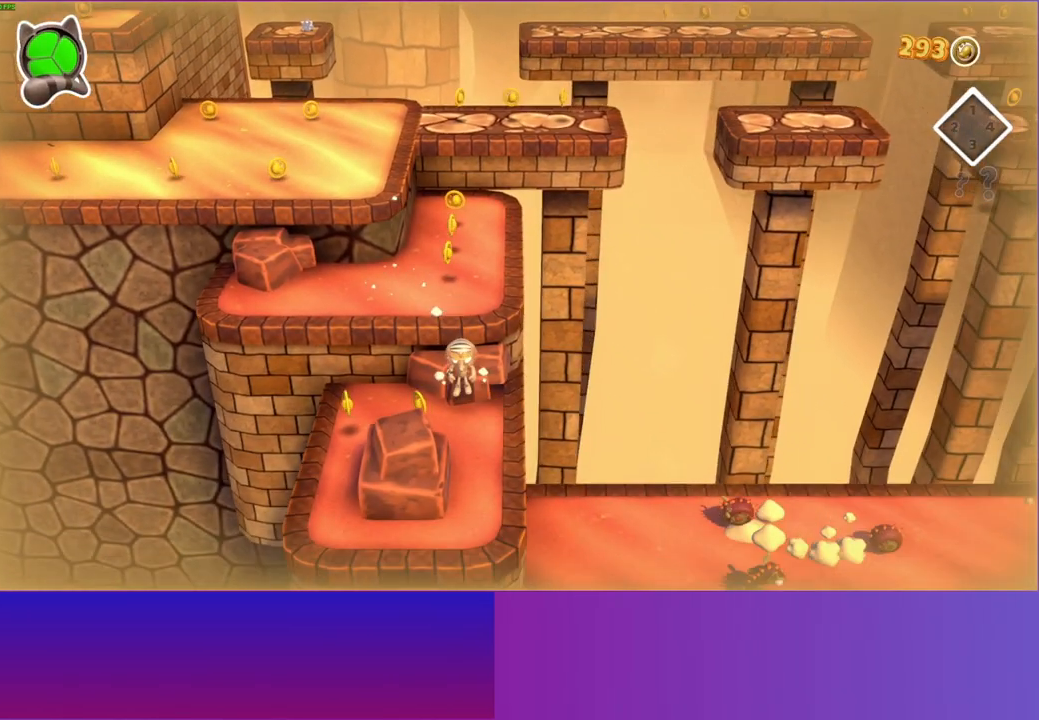
{"buttons": [], "left_stick": "right", "right_stick": "center", "events": [[83, "left_stick", "right"]]}
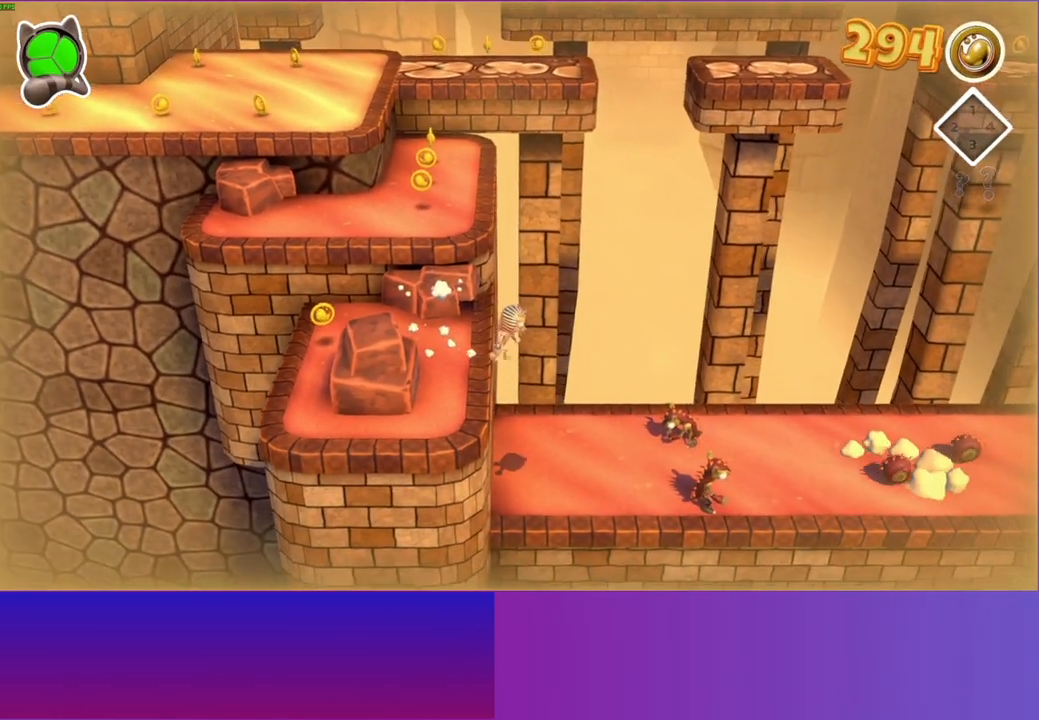
{"buttons": [], "left_stick": "right", "right_stick": "center", "events": []}
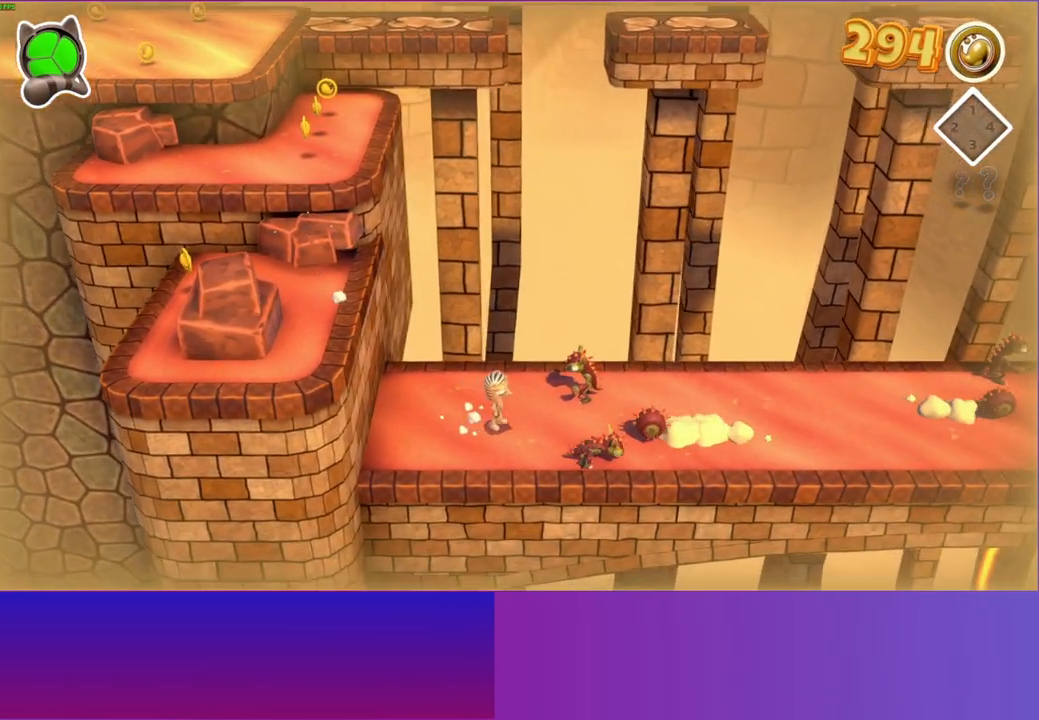
{"buttons": [], "left_stick": "up-right", "right_stick": "center", "events": [[33, "A", "down"], [383, "left_stick", "up-right"], [500, "A", "up"]]}
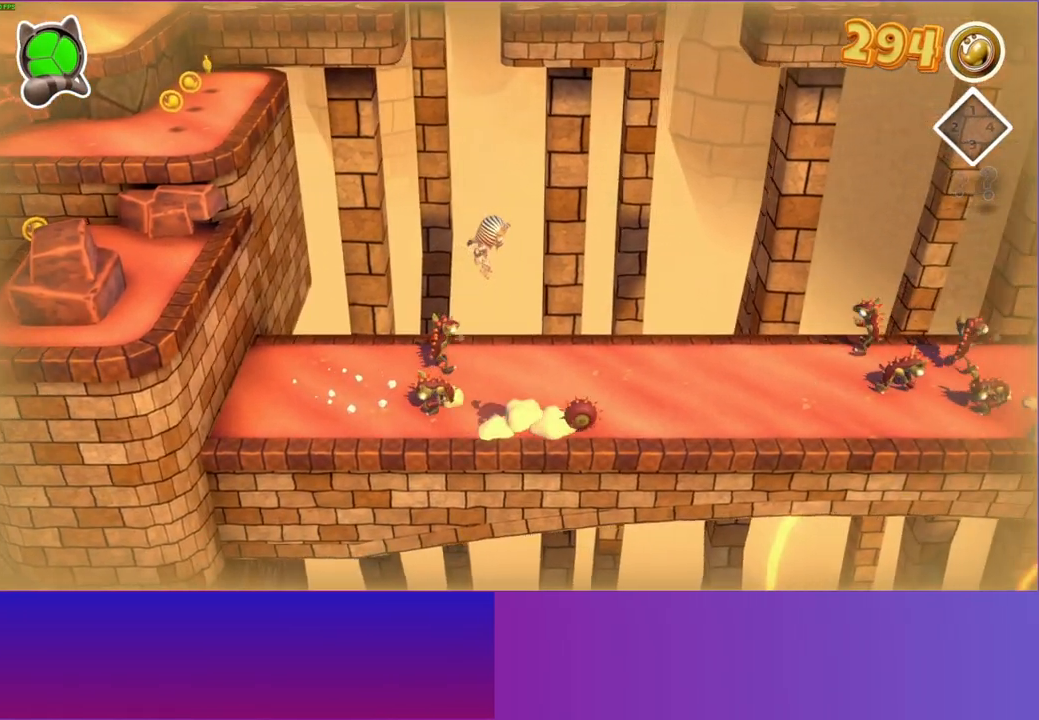
{"buttons": [], "left_stick": "right", "right_stick": "center", "events": [[183, "left_stick", "right"]]}
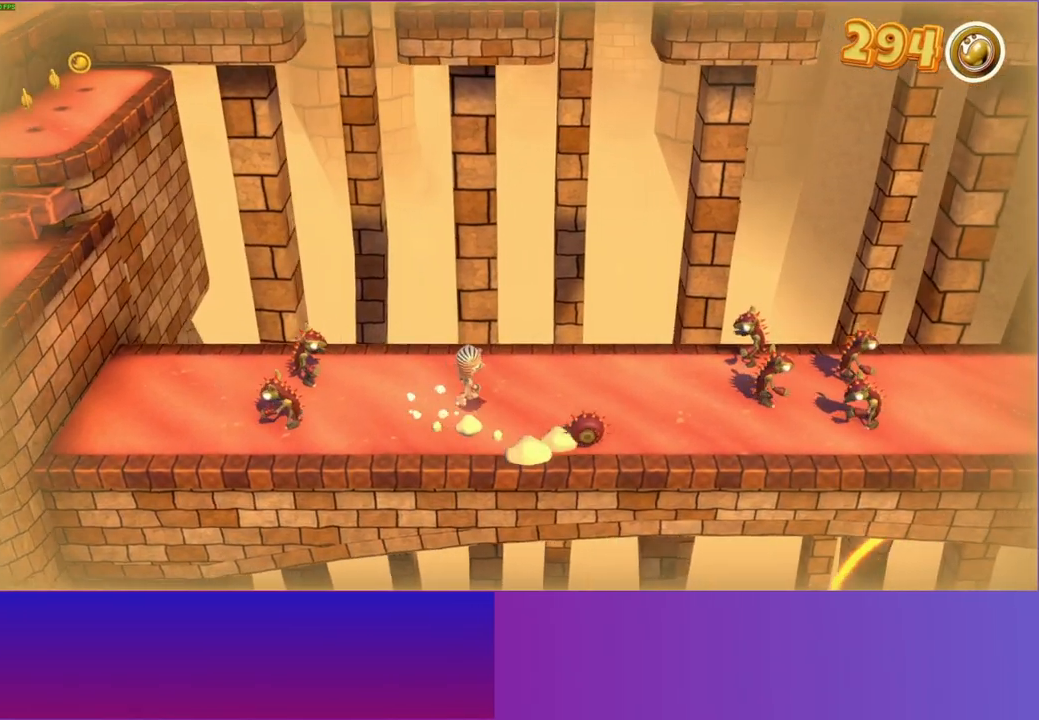
{"buttons": [], "left_stick": "down-right", "right_stick": "center", "events": [[67, "left_stick", "center"], [400, "left_stick", "down-right"]]}